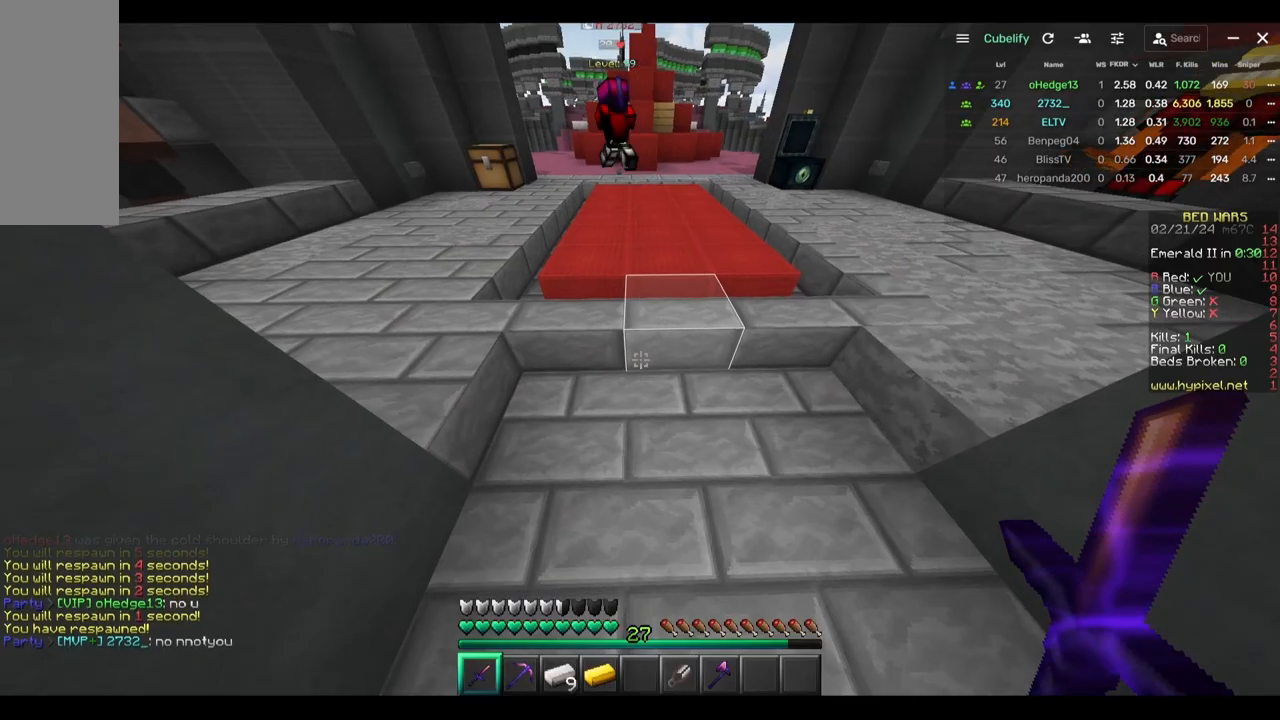
Gameplay with keyboard and mouse; each line is a JSON object with the keys and mouse buttons held at the frame after it. "events" lists presses ("down") and releases ("up") of "a", "d", "s", "w", "mouse_left" and "mouse_right" between this image and that frame as [ms after this image, input, new state], when the widget could be followed in between. "mouse_left", "mouse_right" = the "left", "right" buttons of the "mouse" list. No other keys are recorded. Fast repeated clicks can show as one long hold. Mouse movement is not recorded.
{"keys": [], "mouse": [], "events": []}
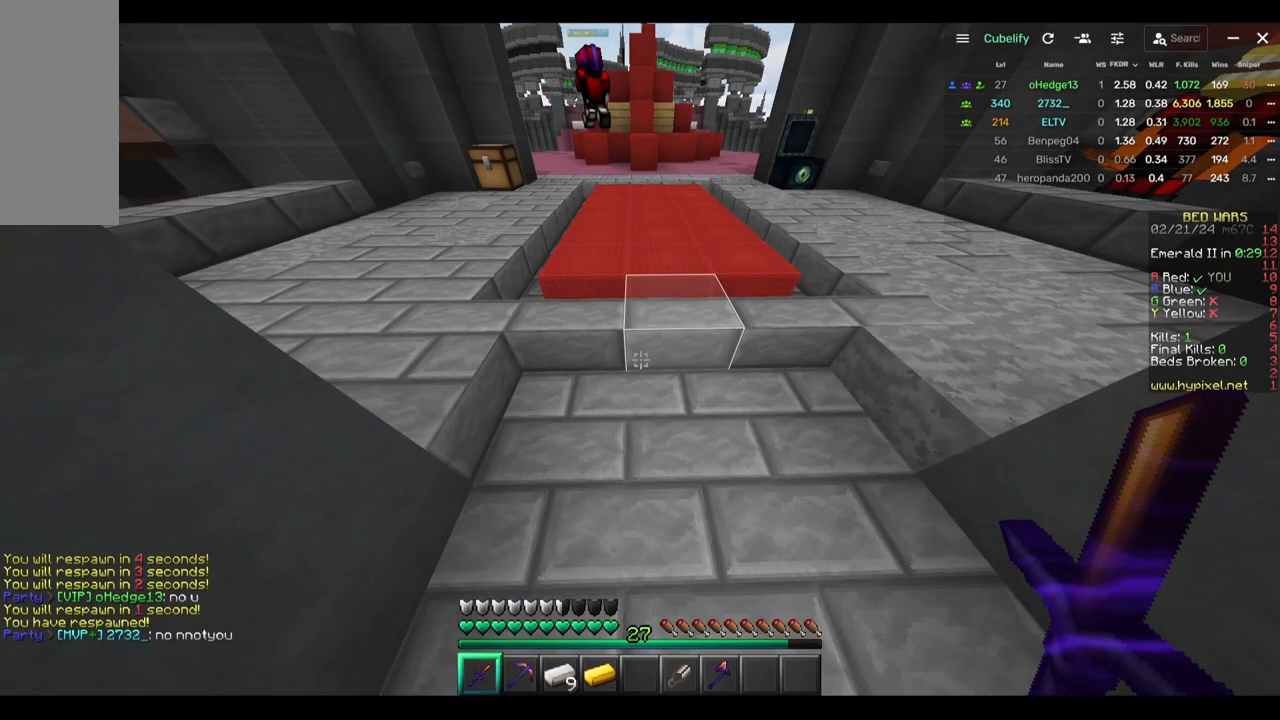
{"keys": [], "mouse": [], "events": []}
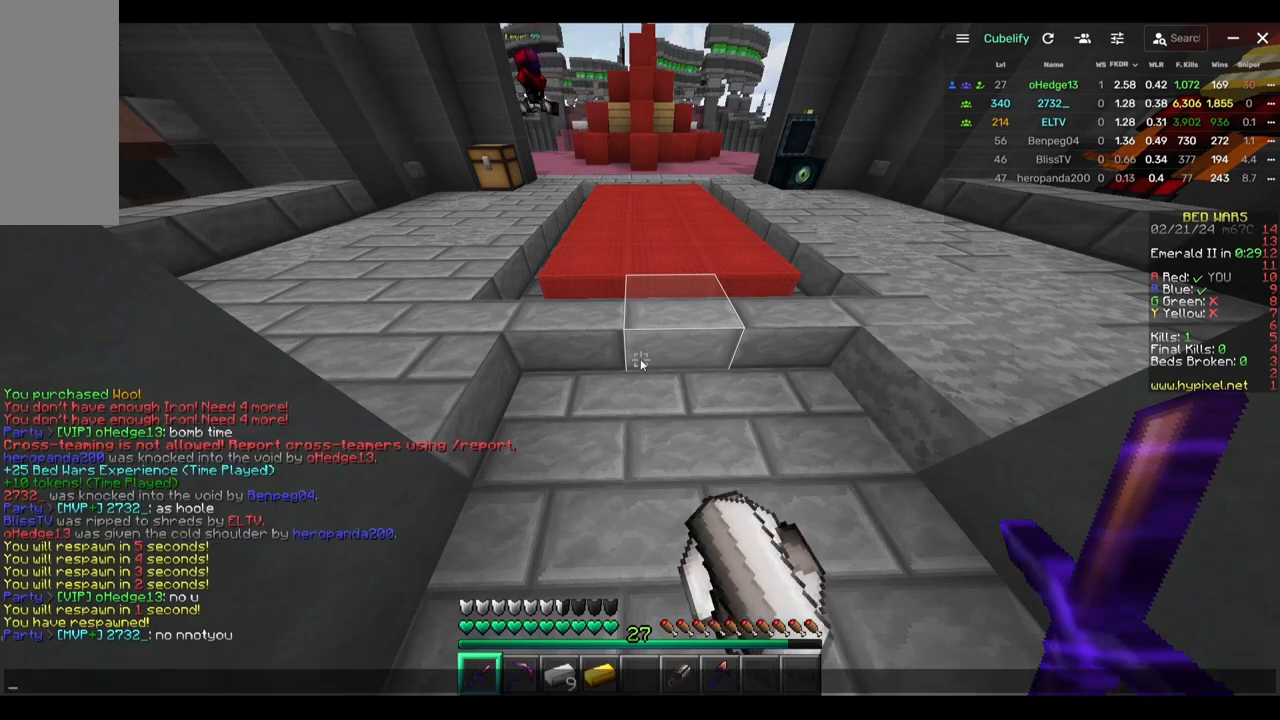
{"keys": [], "mouse": [], "events": []}
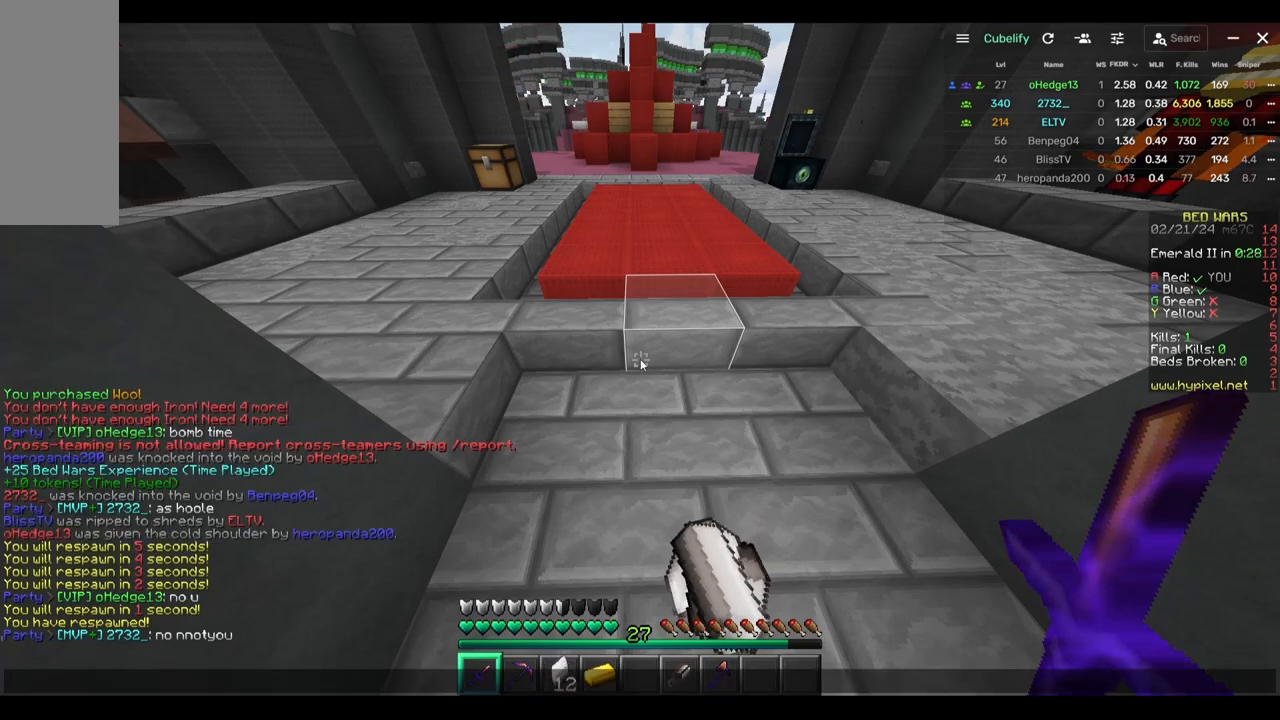
{"keys": [], "mouse": [], "events": []}
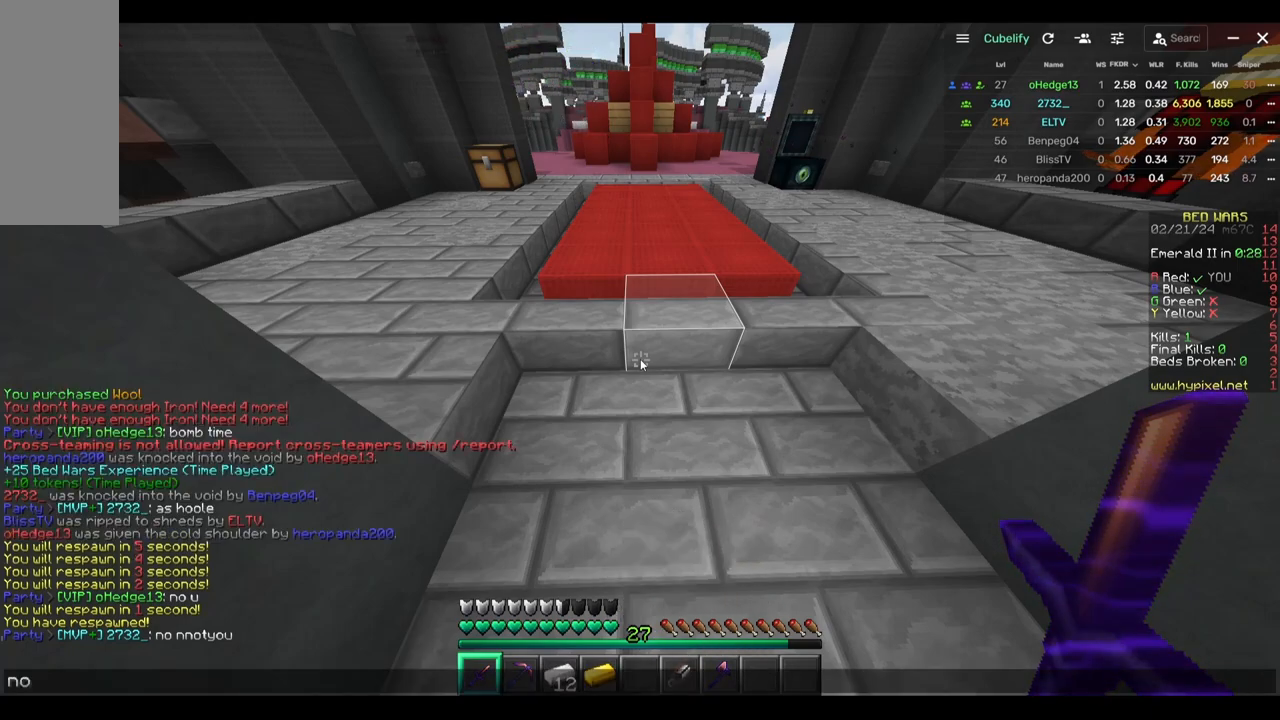
{"keys": [], "mouse": [], "events": []}
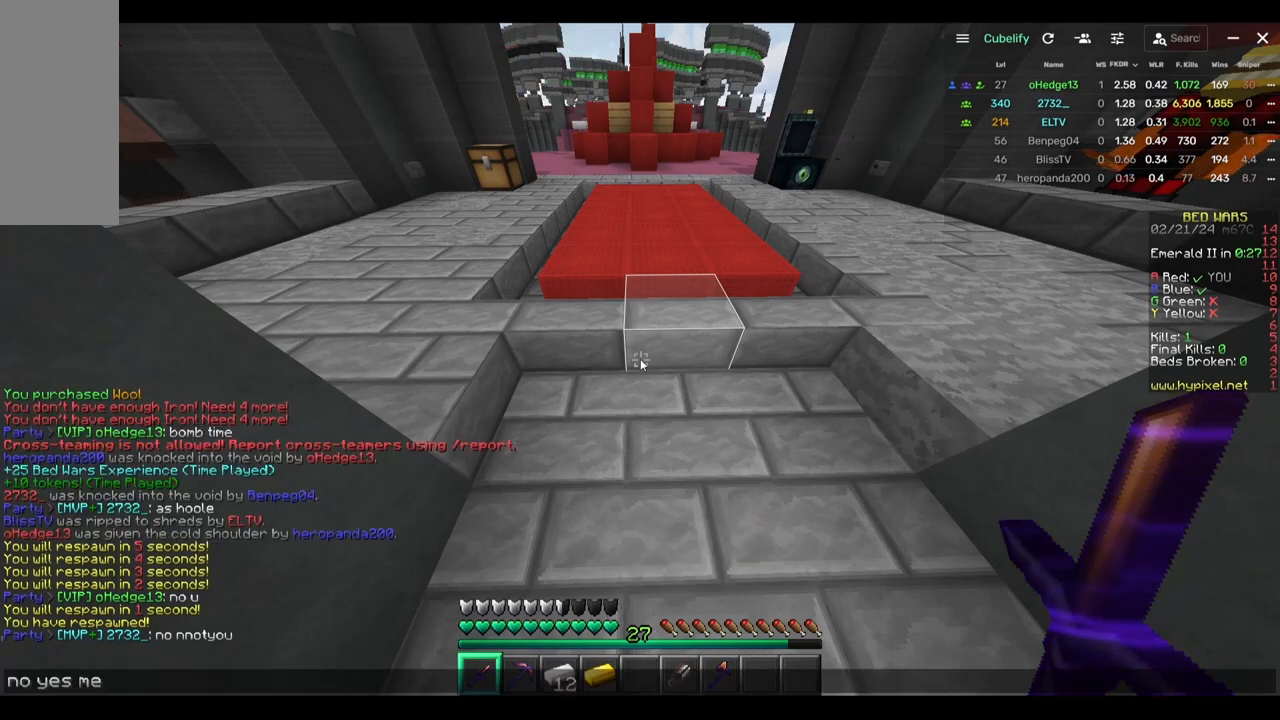
{"keys": ["d"], "mouse": [], "events": [[283, "d", "down"]]}
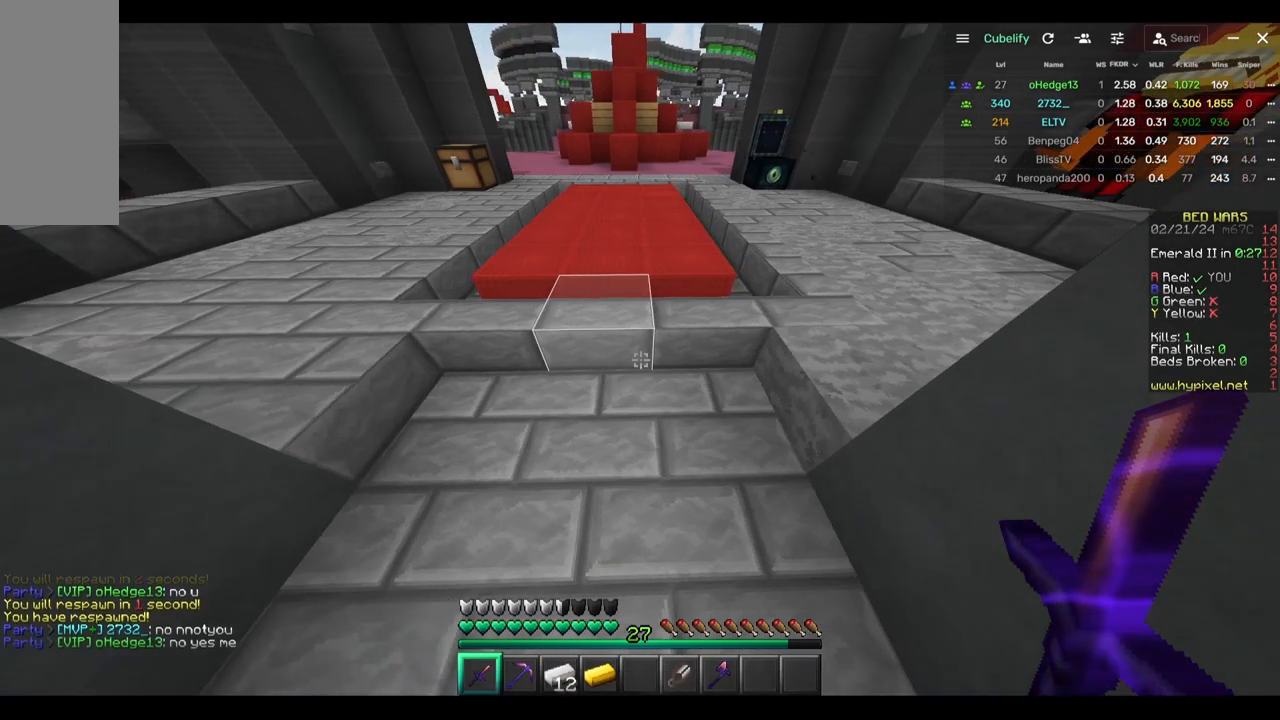
{"keys": ["a"], "mouse": [], "events": [[150, "a", "down"], [200, "d", "up"]]}
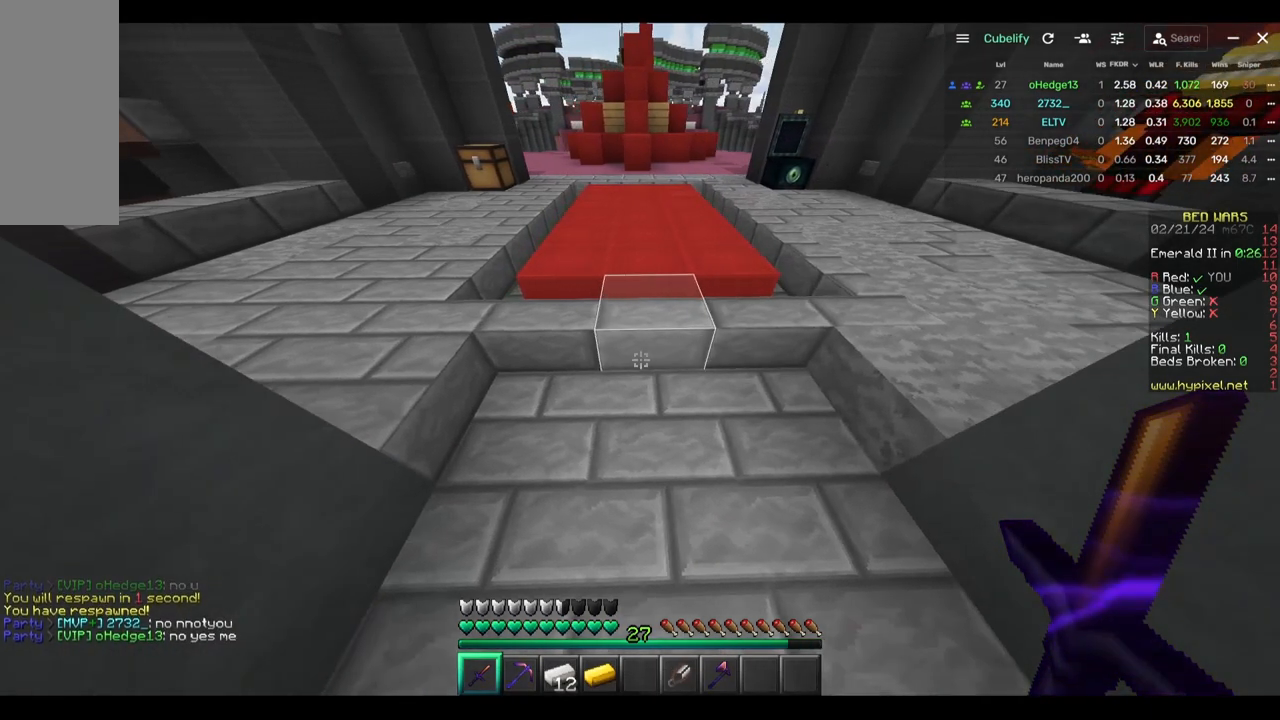
{"keys": ["a"], "mouse": [], "events": [[17, "a", "up"], [17, "d", "down"], [367, "a", "down"], [383, "d", "up"]]}
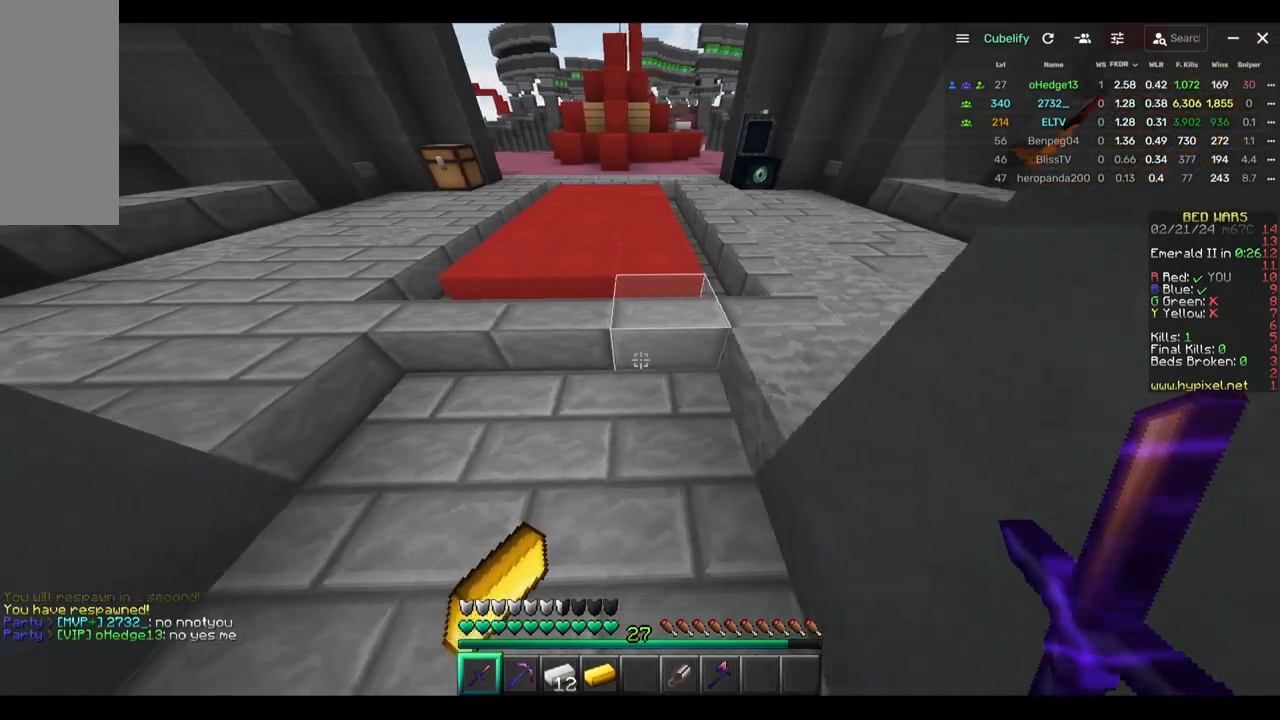
{"keys": ["d"], "mouse": [], "events": [[267, "d", "down"], [317, "a", "up"]]}
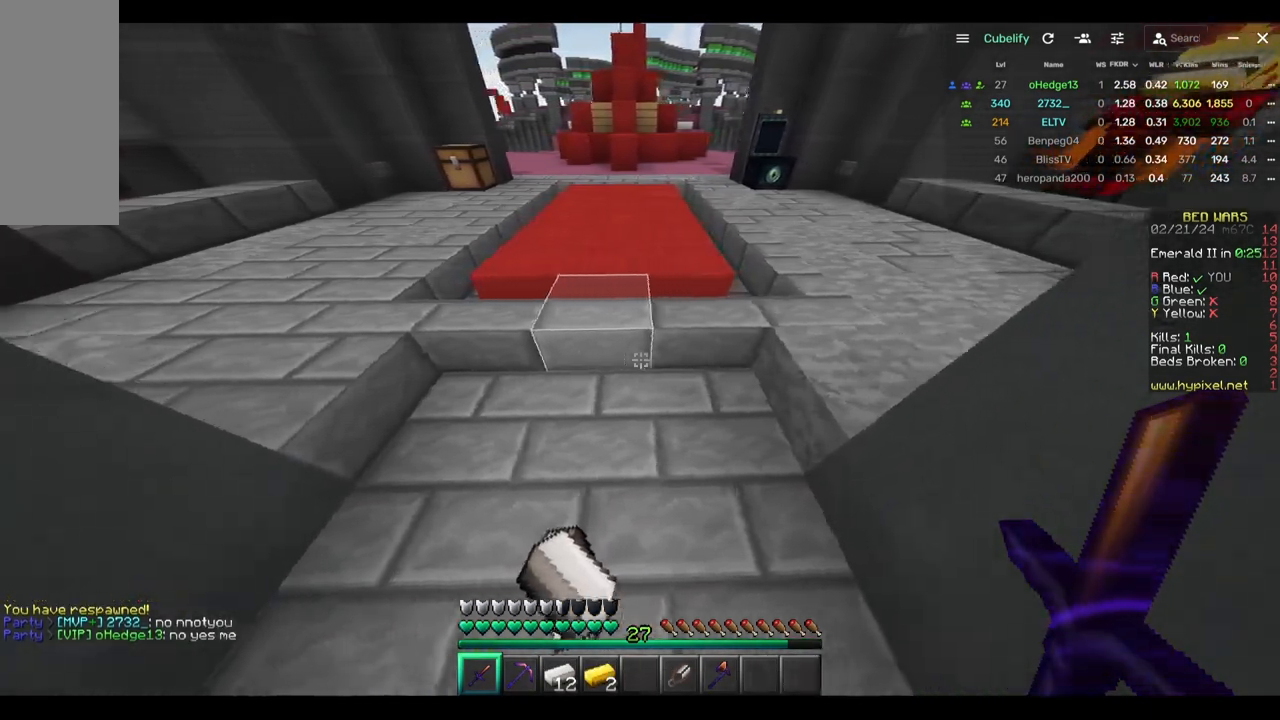
{"keys": ["a", "w"], "mouse": []}
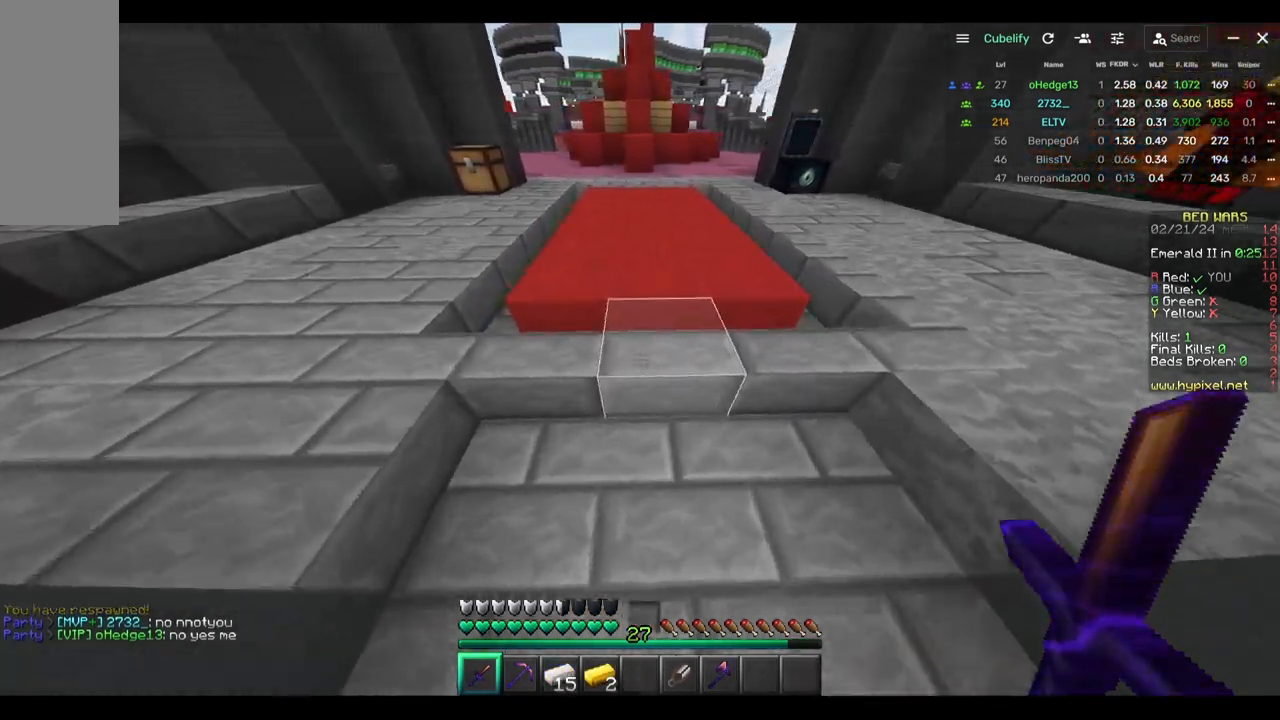
{"keys": ["a", "w"], "mouse": [], "events": []}
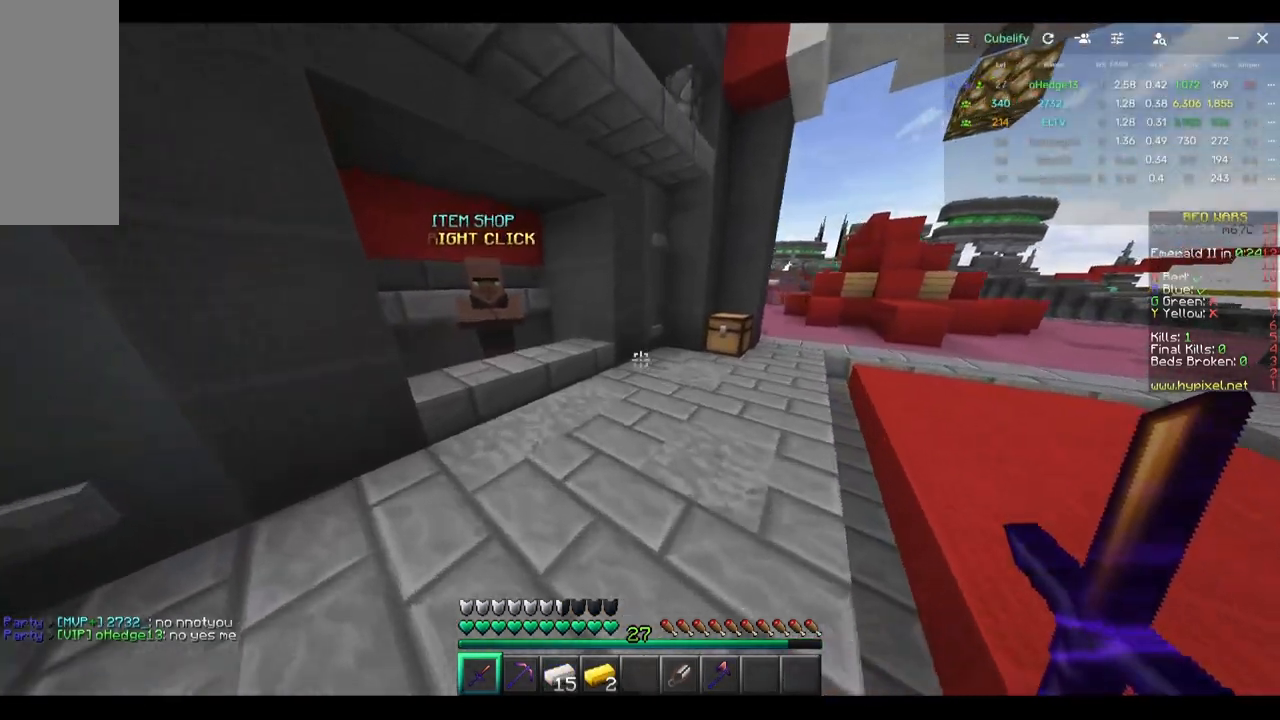
{"keys": [], "mouse": [], "events": [[50, "a", "up"], [167, "a", "down"], [267, "a", "up"], [367, "mouse_right", "down"], [467, "w", "up"], [483, "mouse_right", "up"]]}
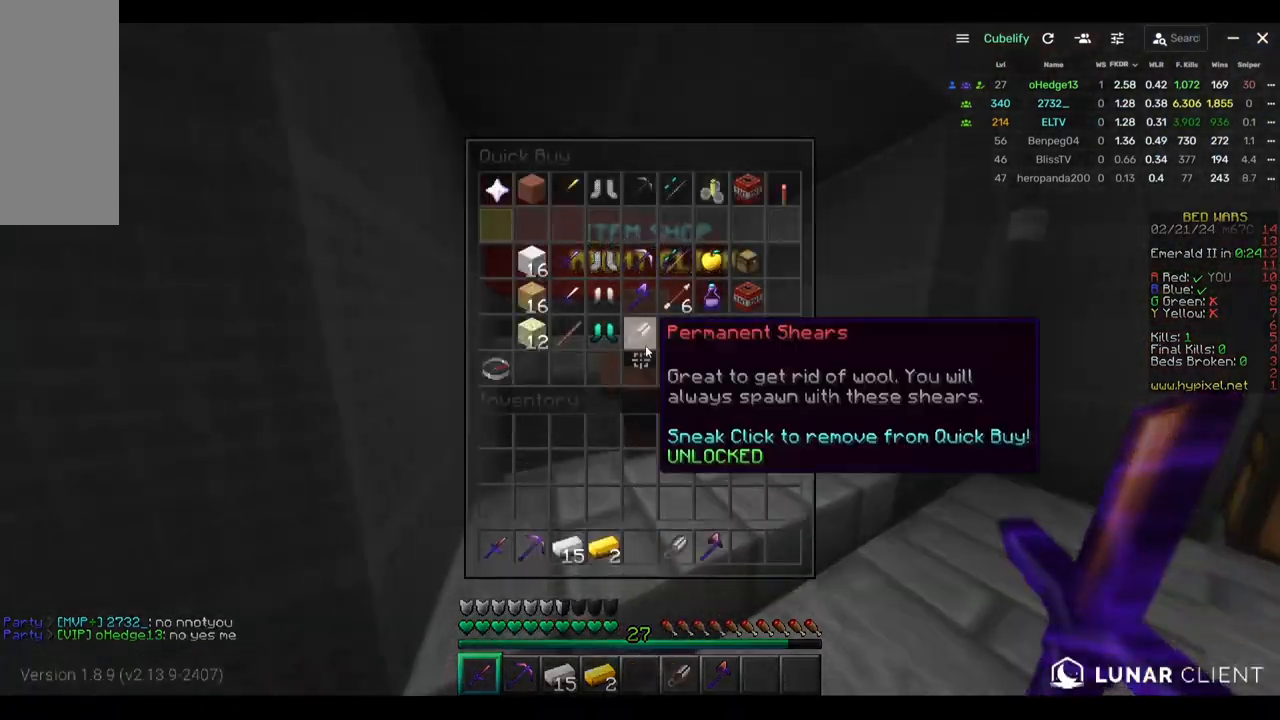
{"keys": [], "mouse": [], "events": []}
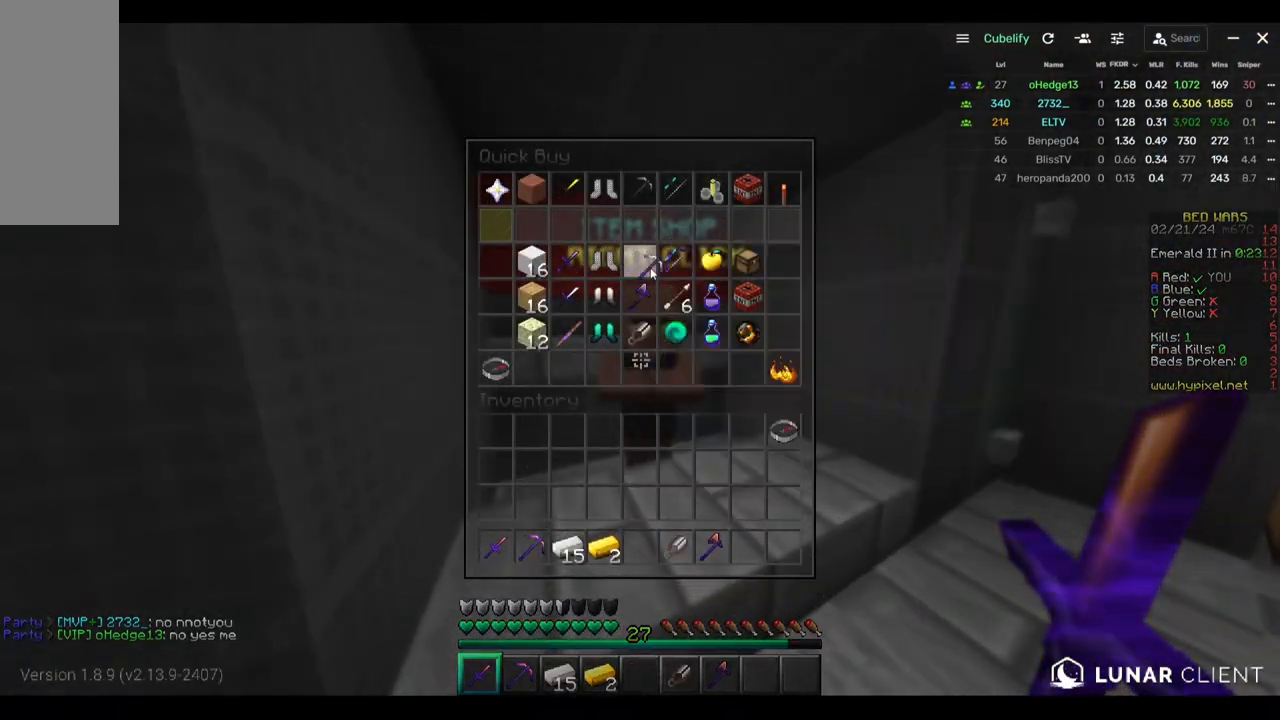
{"keys": [], "mouse": [], "events": []}
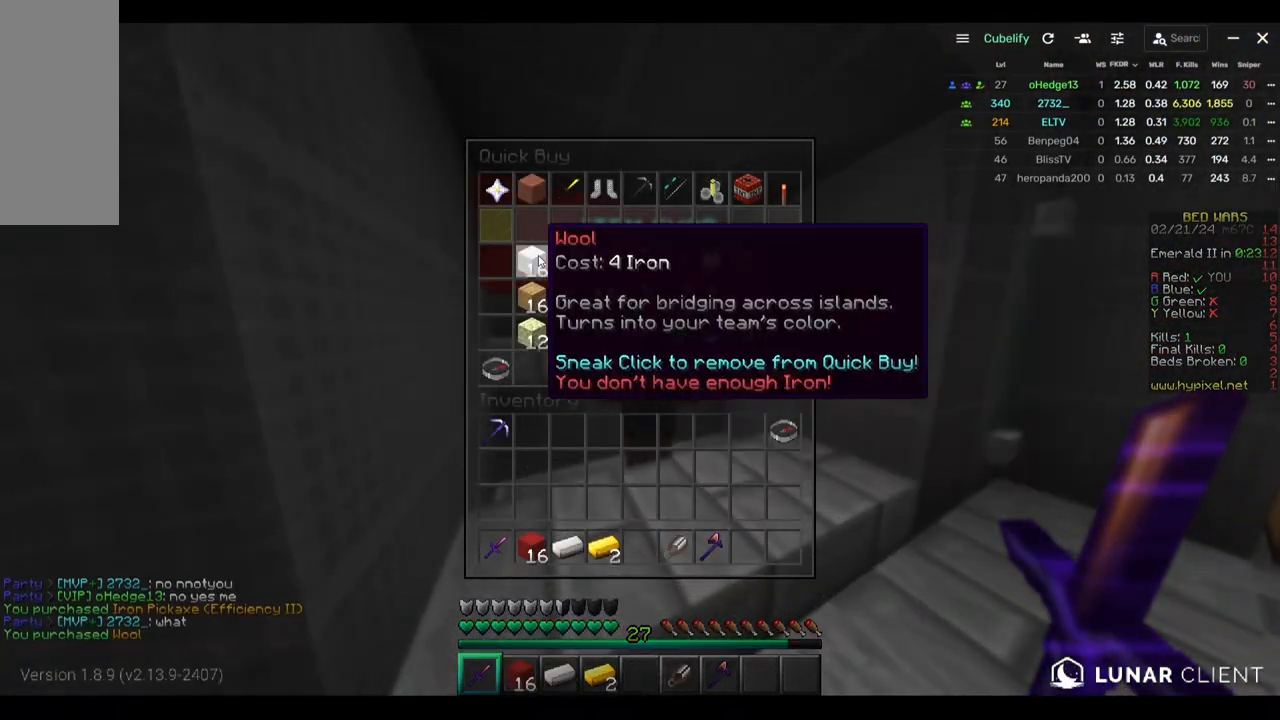
{"keys": ["w"], "mouse": [], "events": [[67, "w", "down"]]}
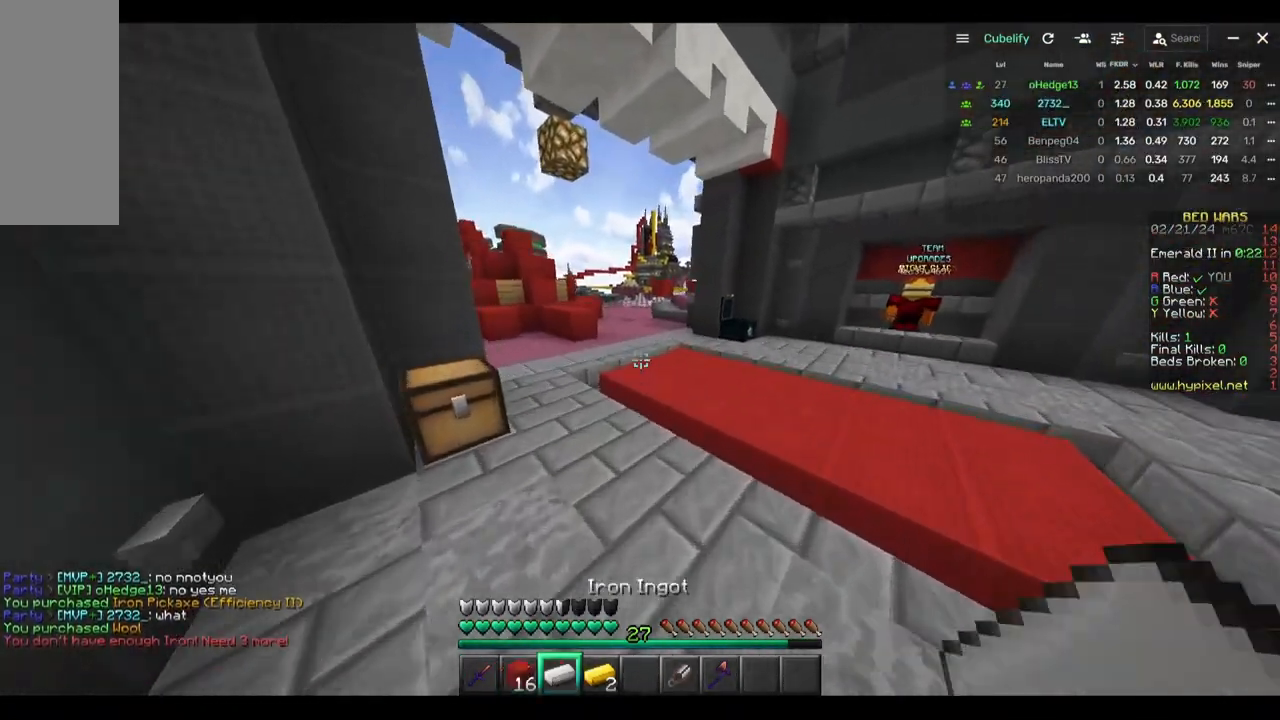
{"keys": ["w"], "mouse": [], "events": []}